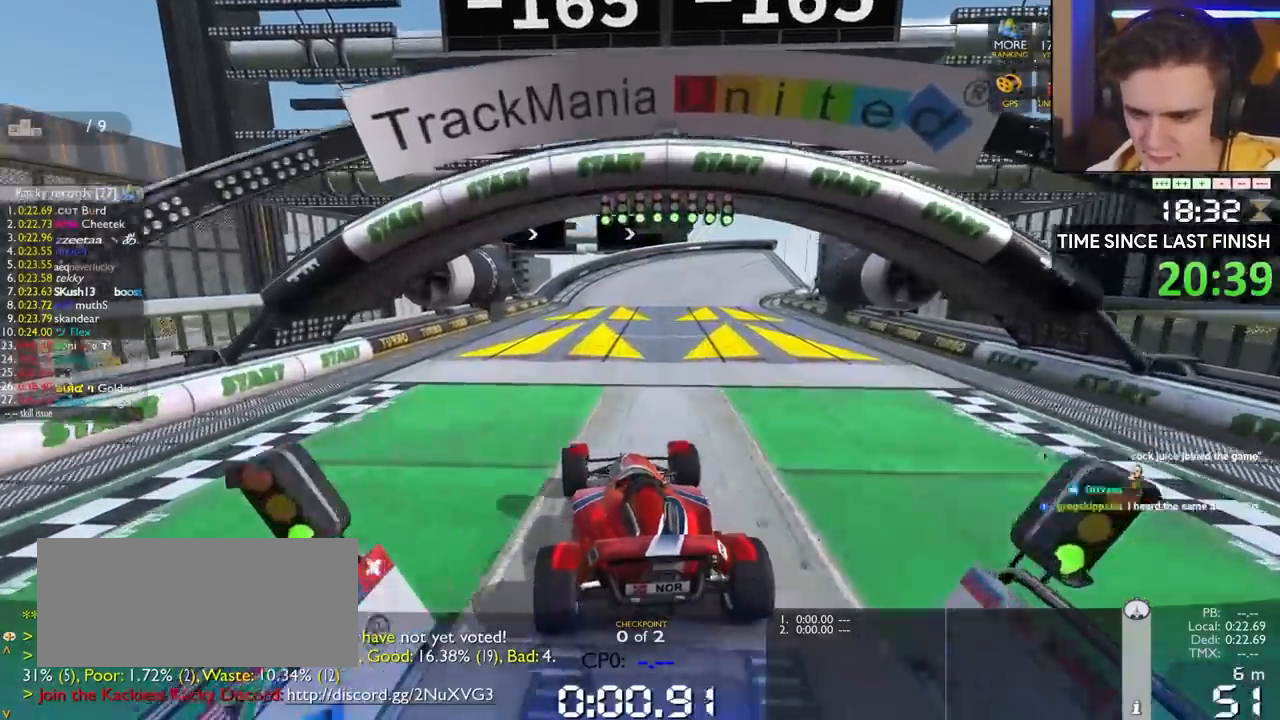
Gameplay with keyboard; each line is a JSON object with the keys held at the frame after it. "events" lists presses ("down") and releases ("up") of "brake", "down", "left", "right" and "up" between this image and that frame as [ms after this image, input, new state], when the widget could be followed in between. No other keys are recorded. Mouse input is not recorded. Key names are as the overlay labels them; some are game actions (e.g. jump) rather than physical keys.
{"keys": ["right", "up"], "events": [[17, "left", "up"], [450, "right", "down"]]}
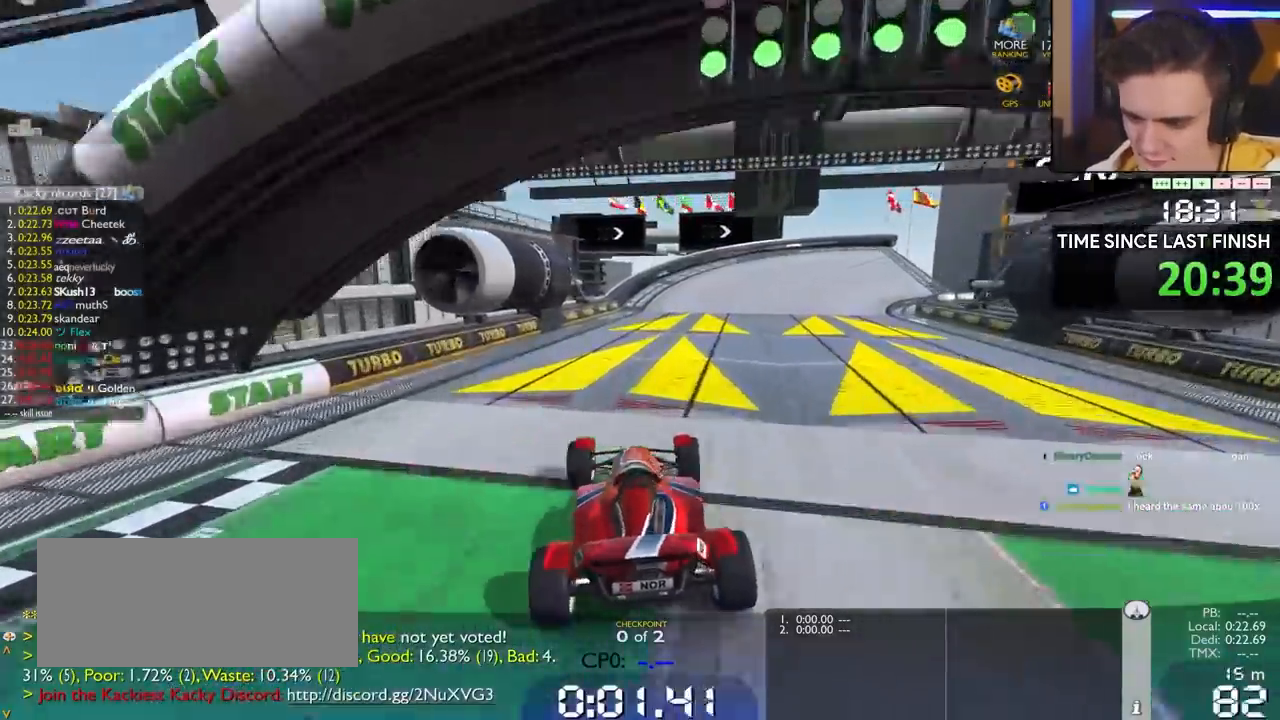
{"keys": ["right", "up"], "events": [[33, "right", "up"], [167, "right", "down"], [317, "right", "up"], [417, "right", "down"]]}
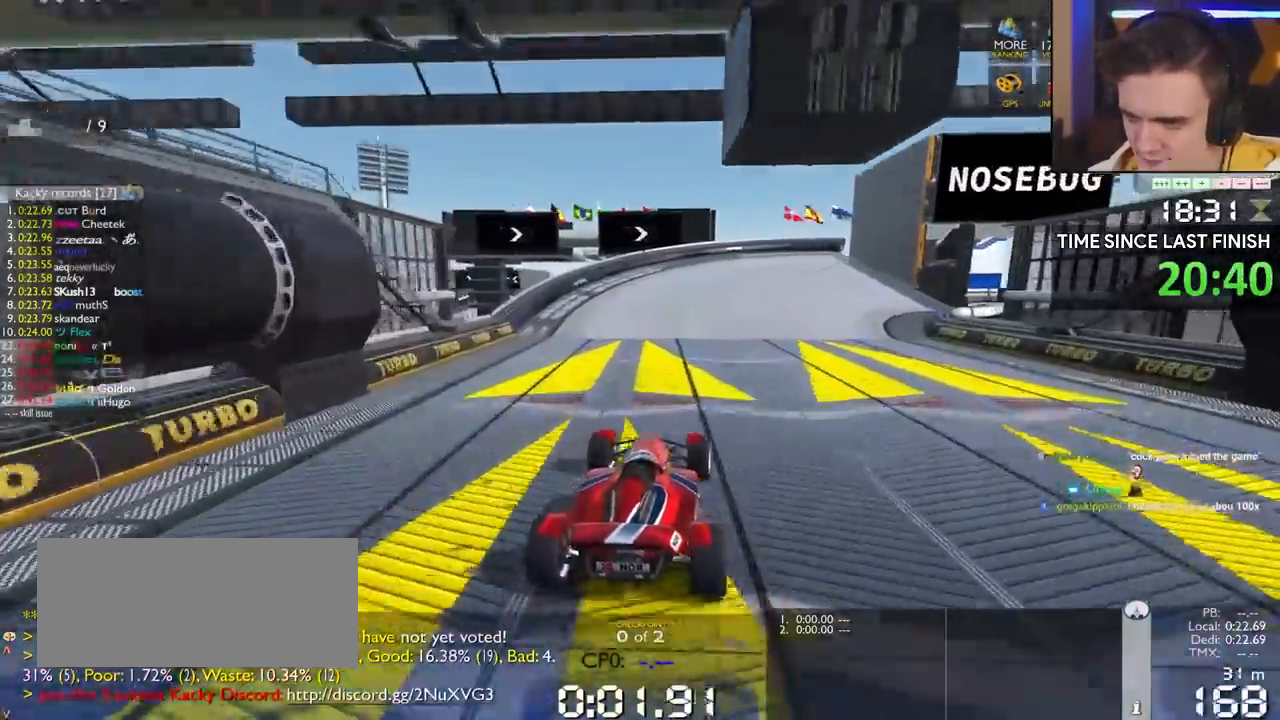
{"keys": ["right", "up"], "events": [[150, "right", "up"], [233, "right", "down"], [417, "right", "up"], [467, "right", "down"]]}
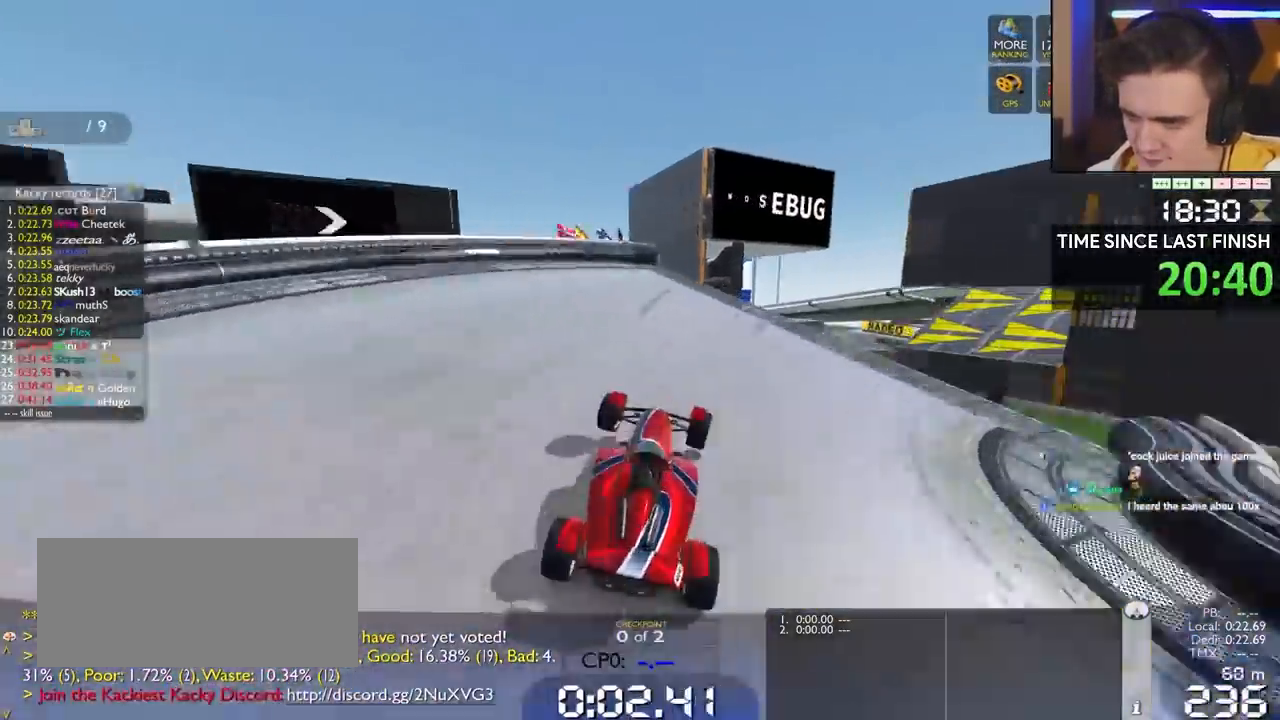
{"keys": ["right", "up"], "events": []}
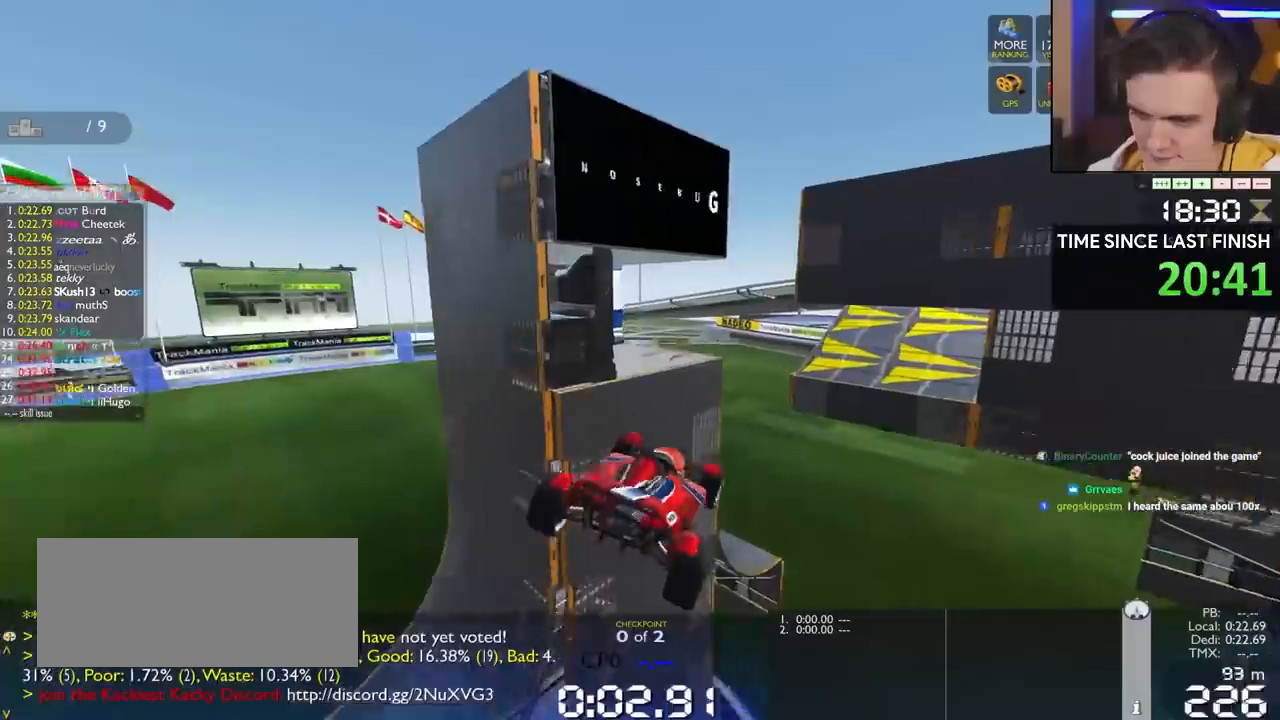
{"keys": [], "events": [[267, "right", "up"], [317, "left", "down"], [317, "up", "up"], [450, "left", "up"]]}
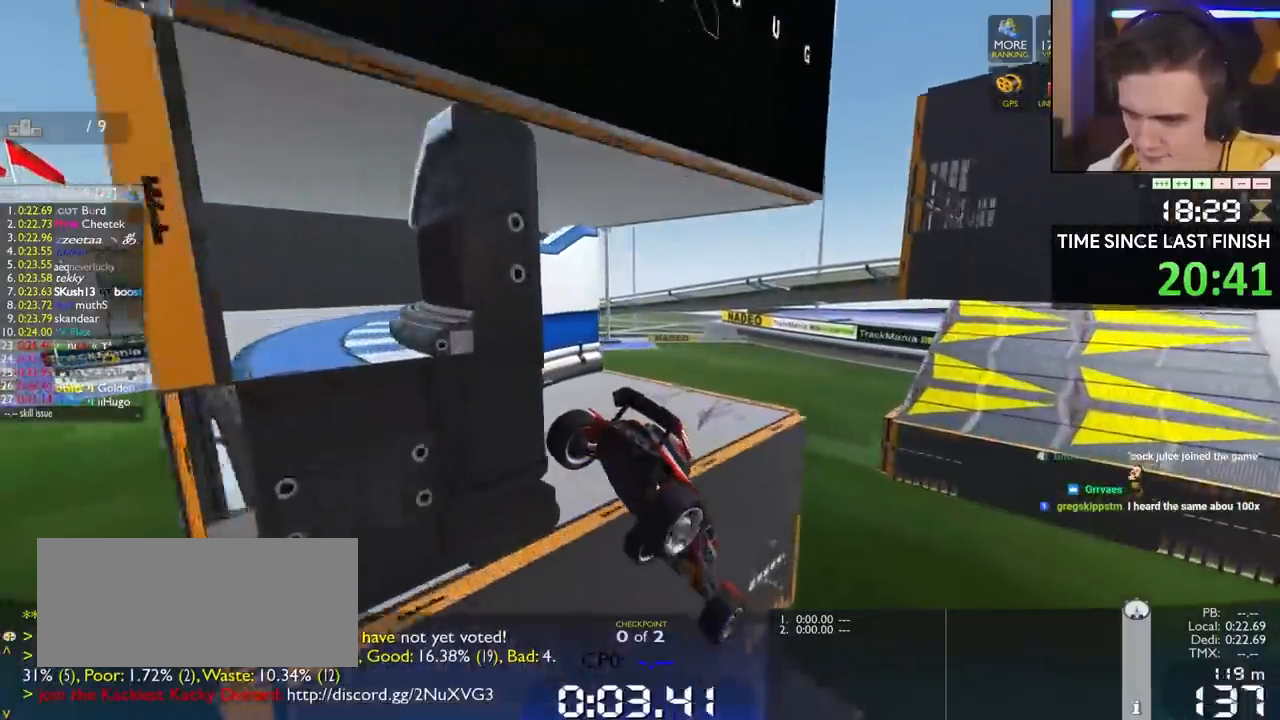
{"keys": ["brake", "right", "up"], "events": [[333, "brake", "down"], [333, "right", "down"], [333, "up", "down"]]}
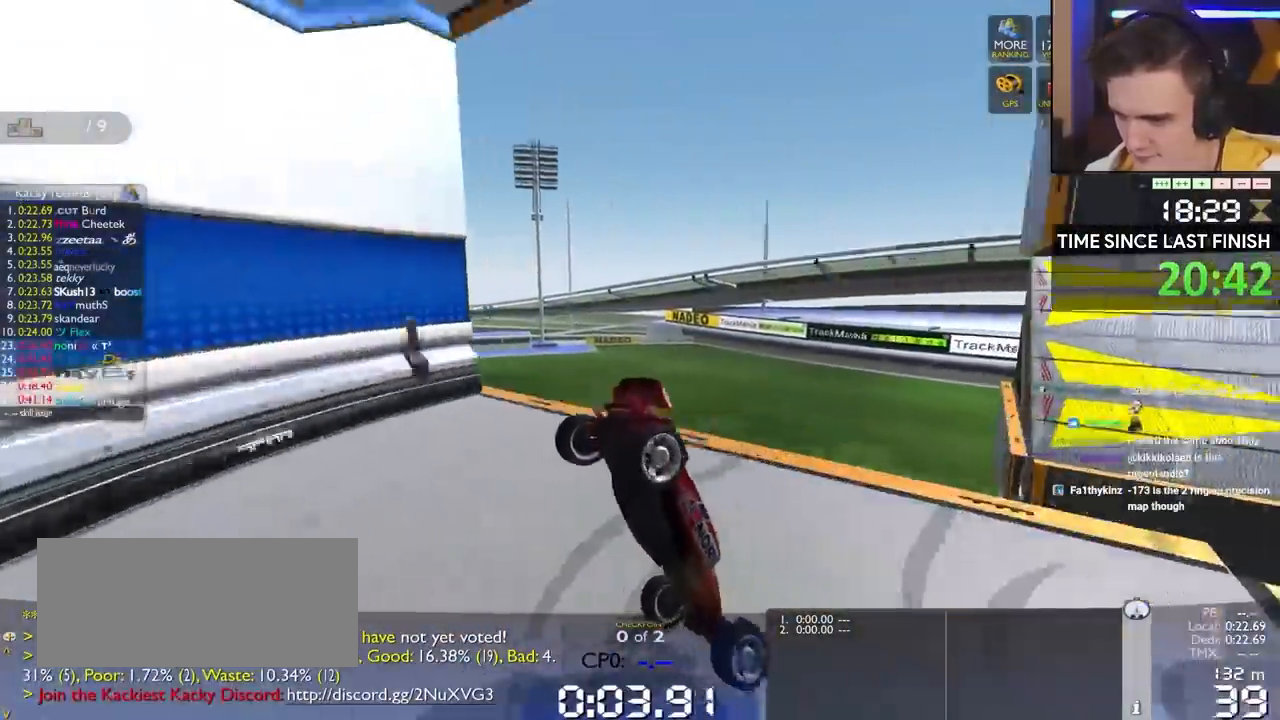
{"keys": ["left", "up"], "events": [[200, "right", "up"], [250, "brake", "up"], [300, "left", "down"]]}
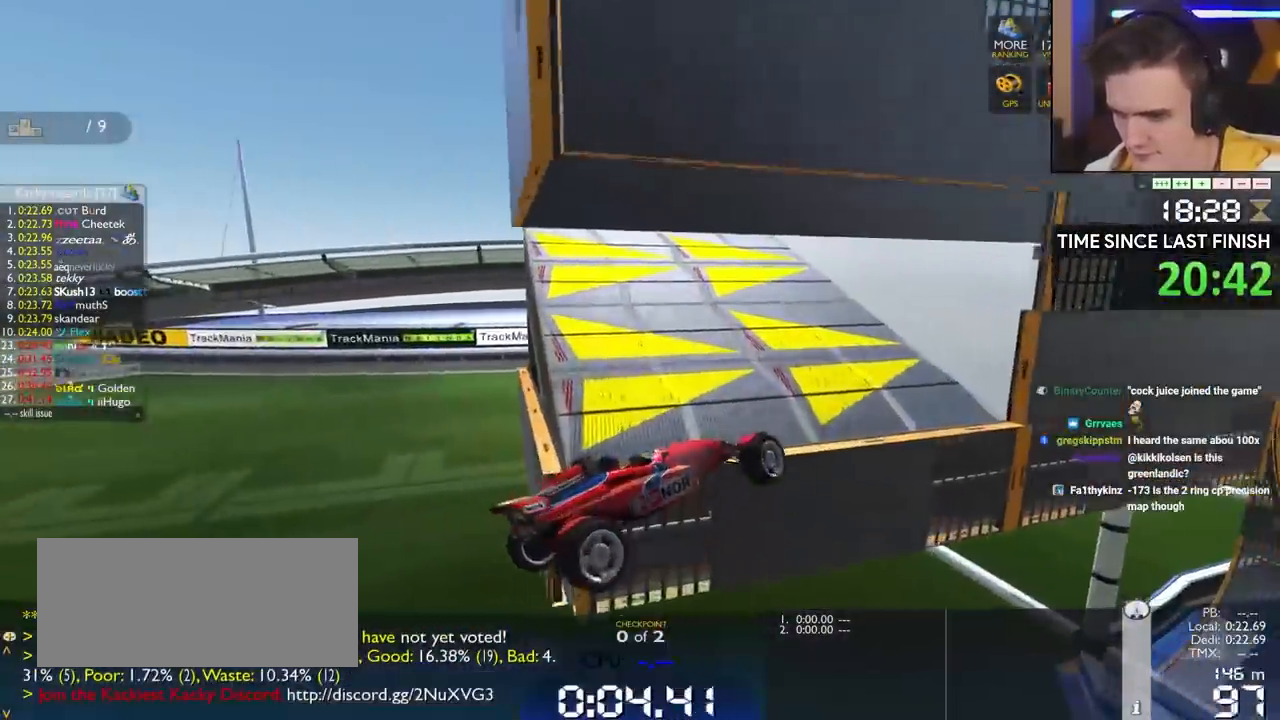
{"keys": ["brake", "right", "up"], "events": [[267, "brake", "down"], [367, "left", "up"], [367, "right", "down"]]}
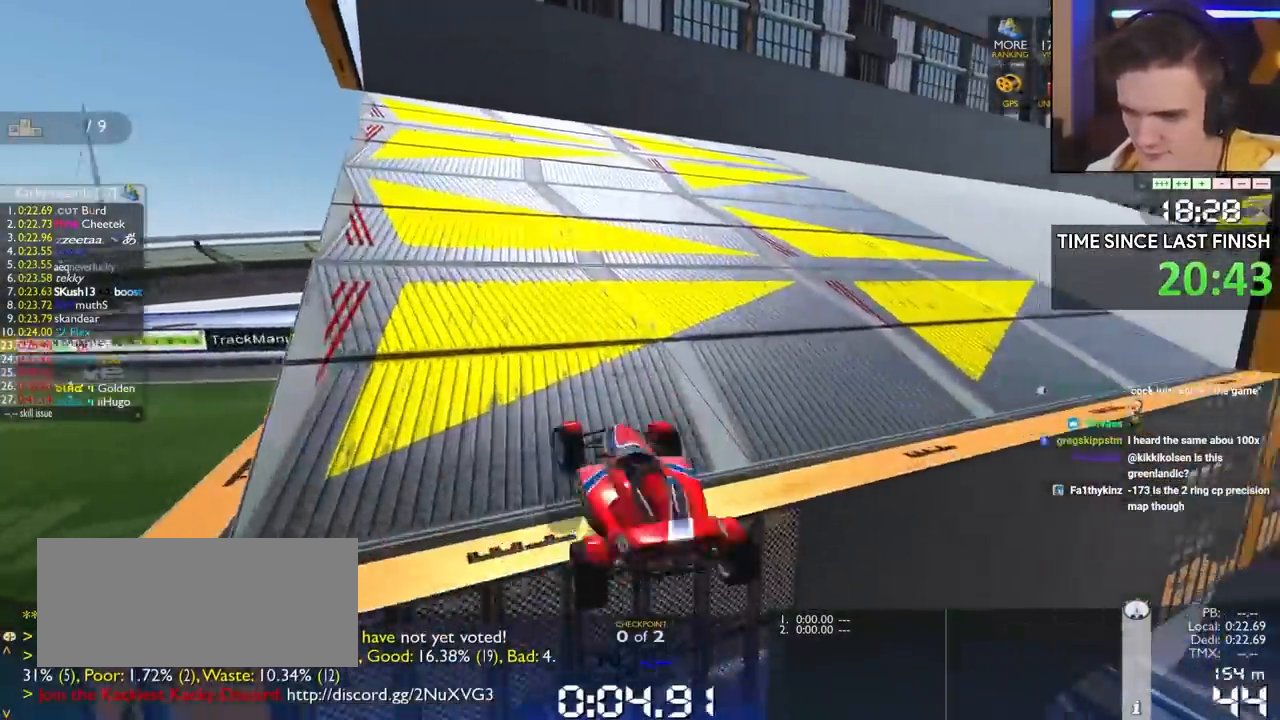
{"keys": ["brake", "right", "up"], "events": []}
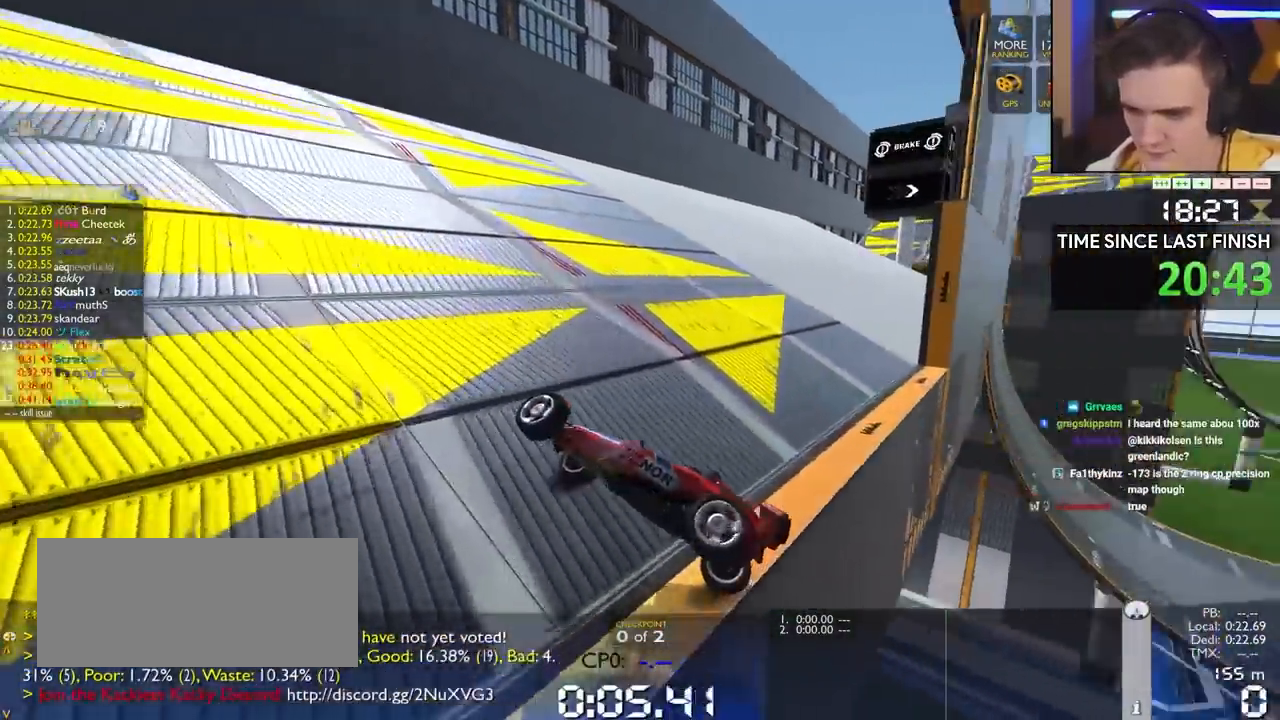
{"keys": ["right", "up"], "events": [[267, "brake", "up"]]}
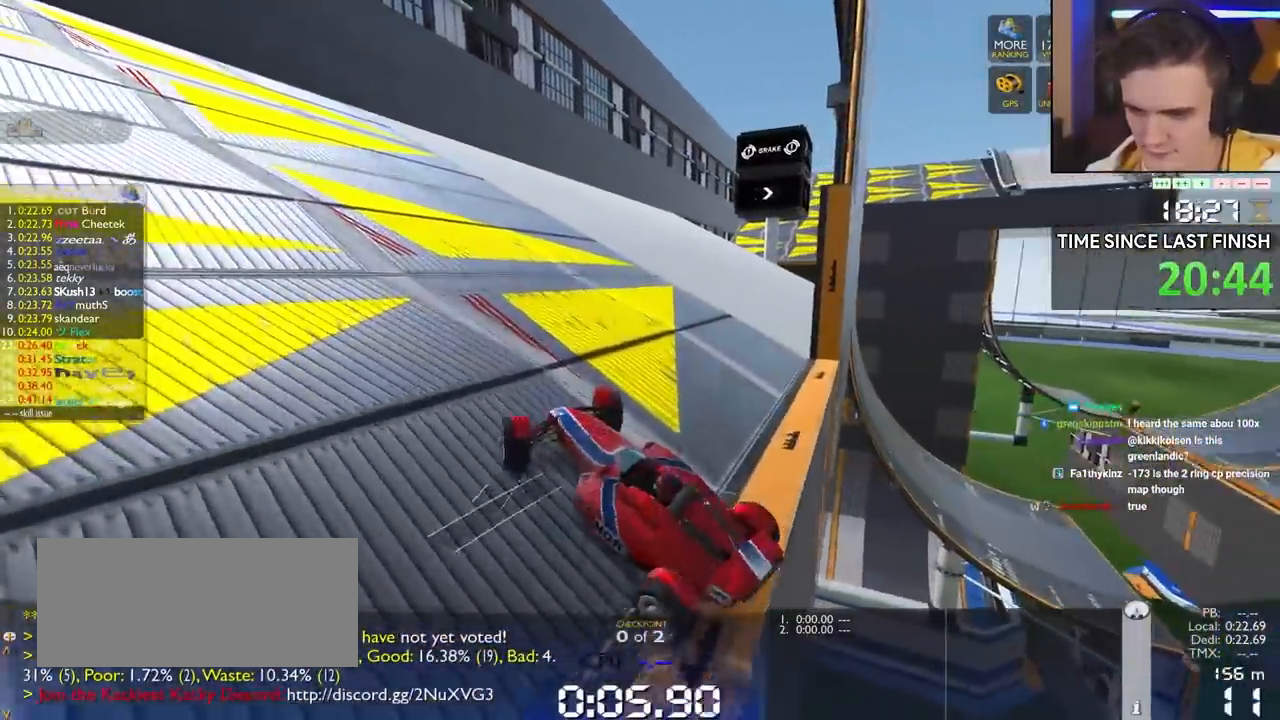
{"keys": ["up"], "events": [[333, "right", "up"]]}
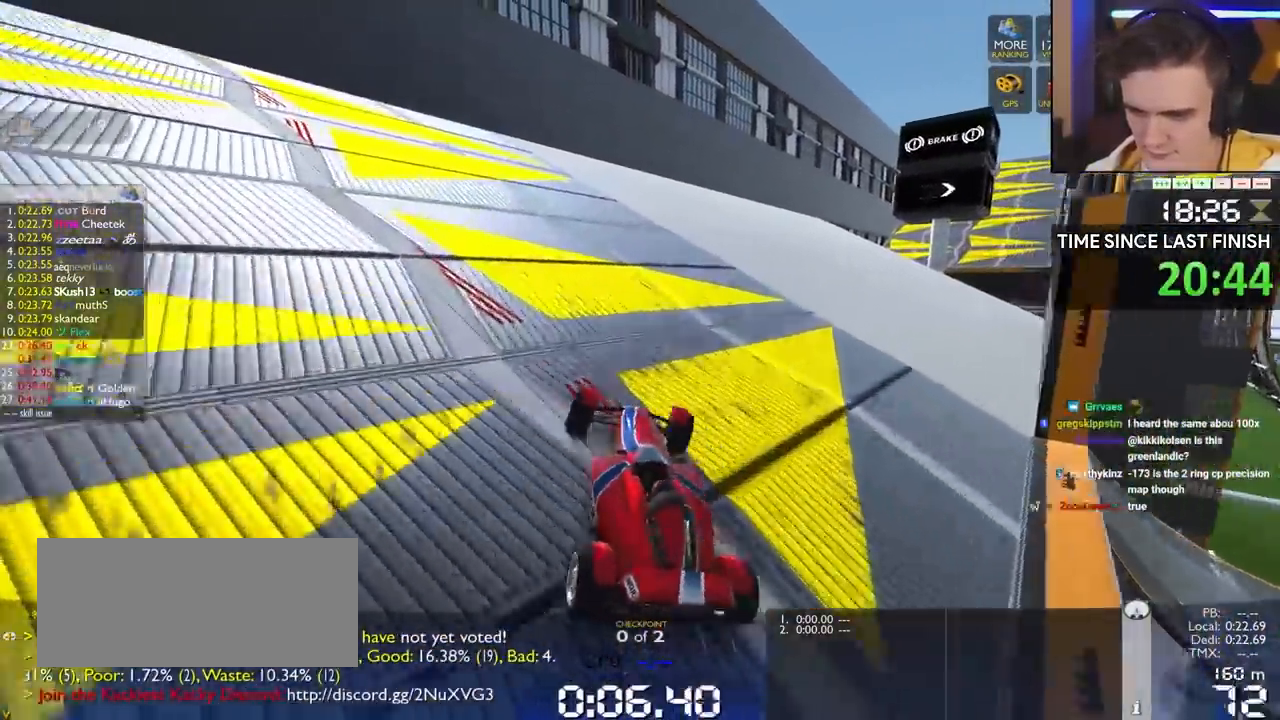
{"keys": ["right", "up"], "events": [[167, "right", "down"], [300, "right", "up"], [350, "right", "down"]]}
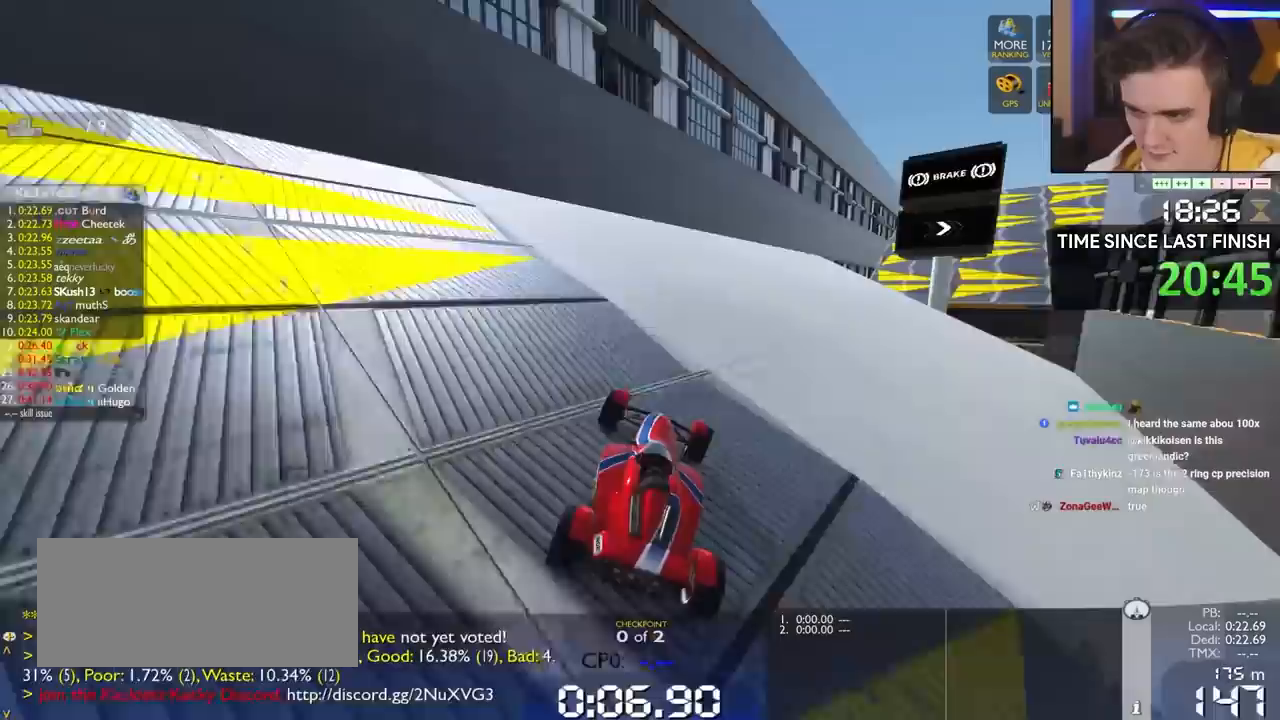
{"keys": ["up"], "events": [[33, "right", "up"], [217, "right", "down"], [367, "right", "up"]]}
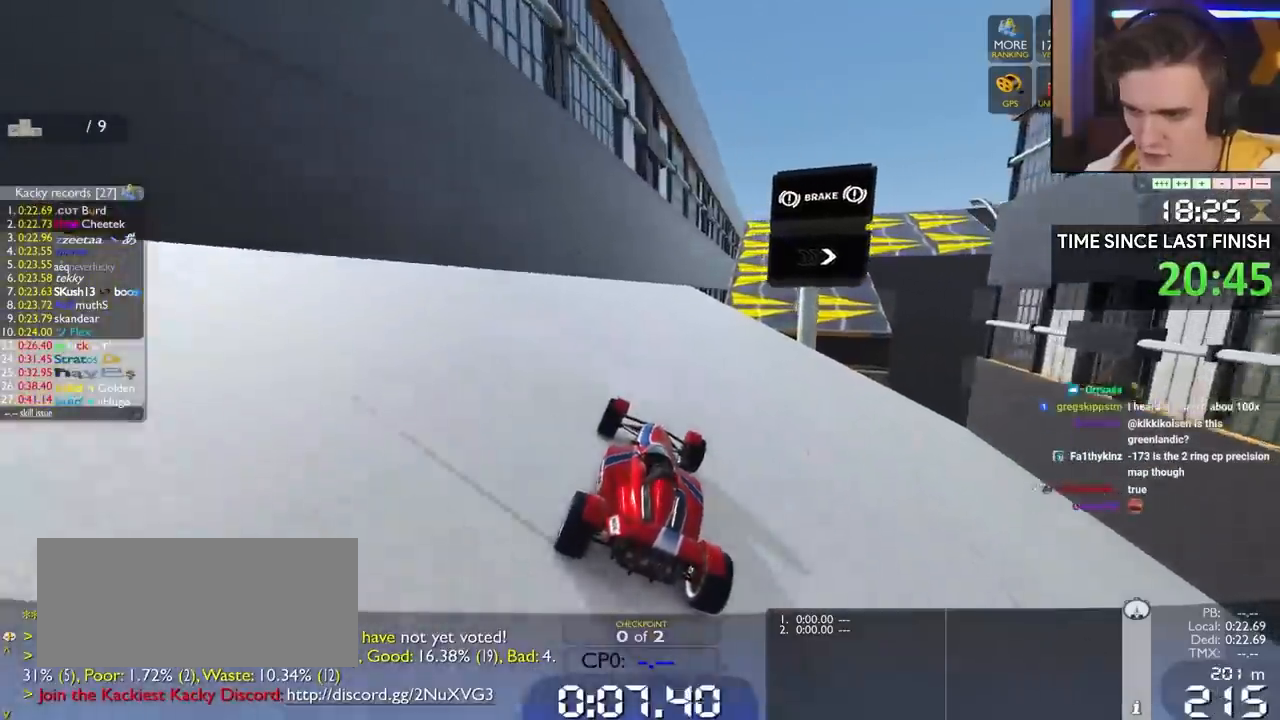
{"keys": ["up"], "events": [[250, "right", "down"], [383, "right", "up"]]}
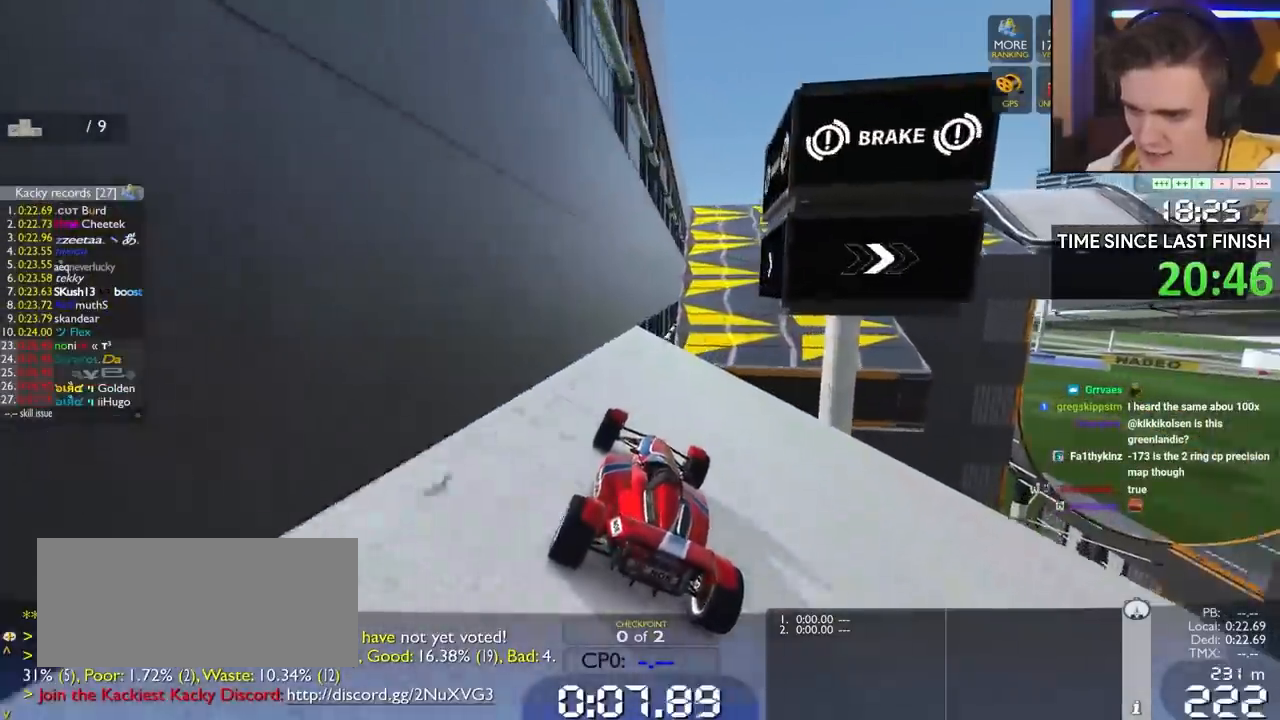
{"keys": ["brake", "right", "up"], "events": [[17, "right", "down"], [350, "brake", "down"]]}
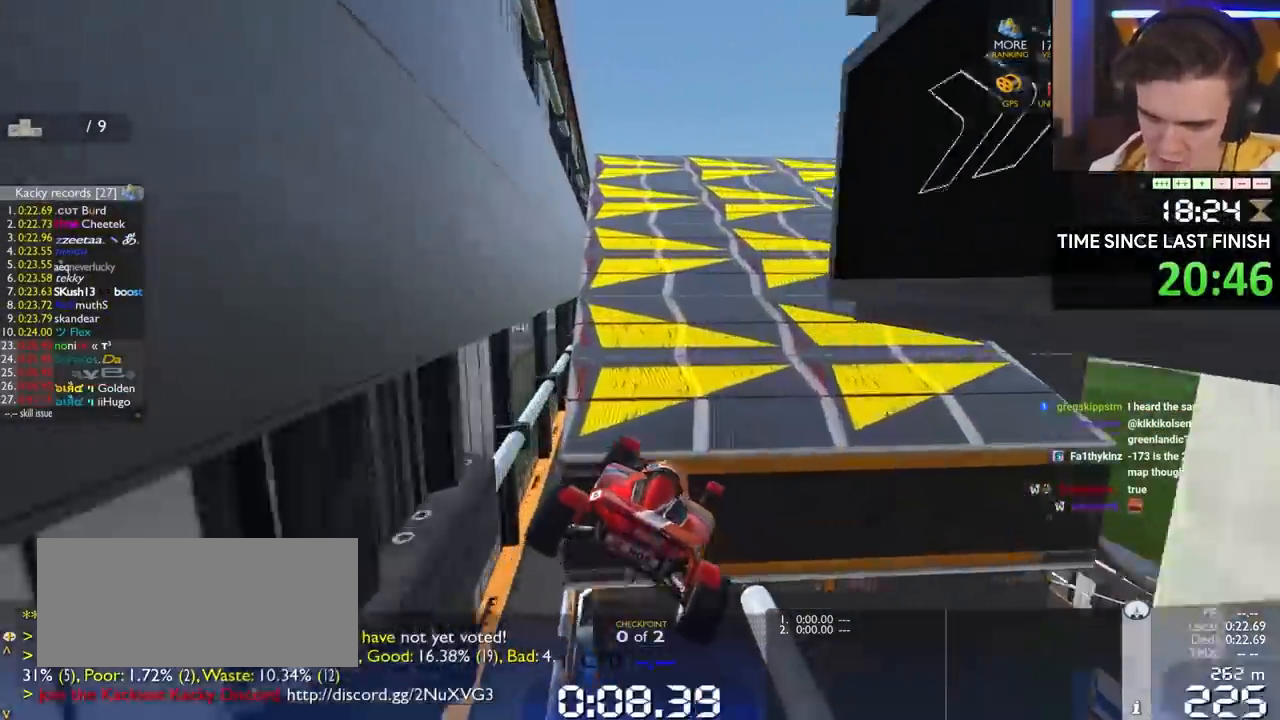
{"keys": ["brake", "right", "up"], "events": [[83, "brake", "up"], [83, "up", "up"], [267, "up", "down"], [317, "right", "up"], [467, "brake", "down"], [500, "right", "down"]]}
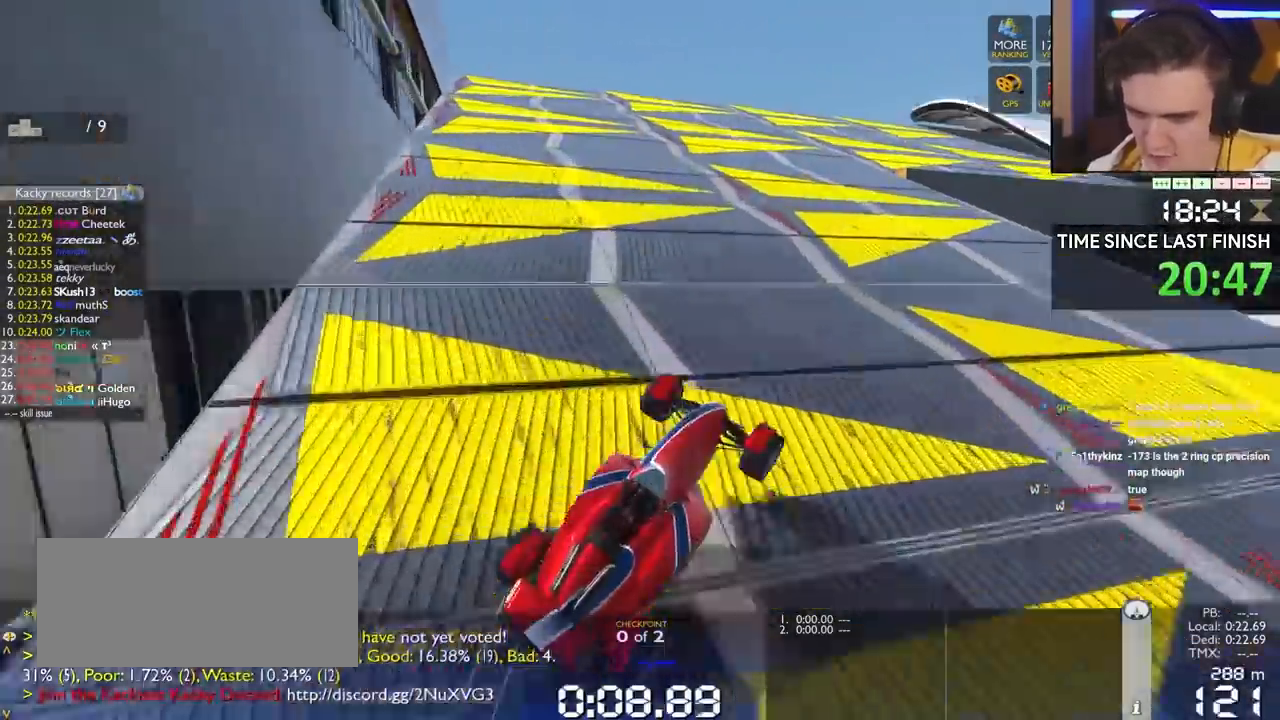
{"keys": ["brake", "right", "up"], "events": [[100, "right", "up"], [433, "right", "down"]]}
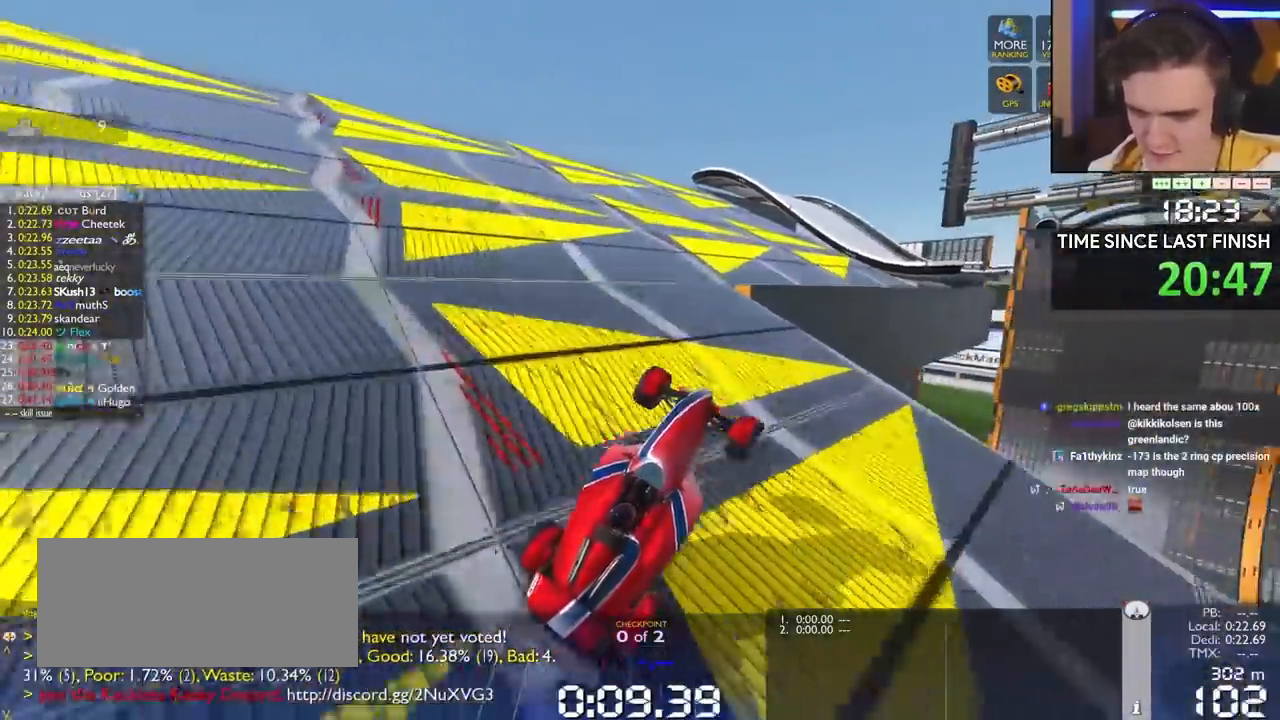
{"keys": ["brake", "right", "up"], "events": [[17, "right", "up"], [117, "right", "down"], [267, "right", "up"], [350, "left", "down"], [450, "left", "up"], [500, "right", "down"]]}
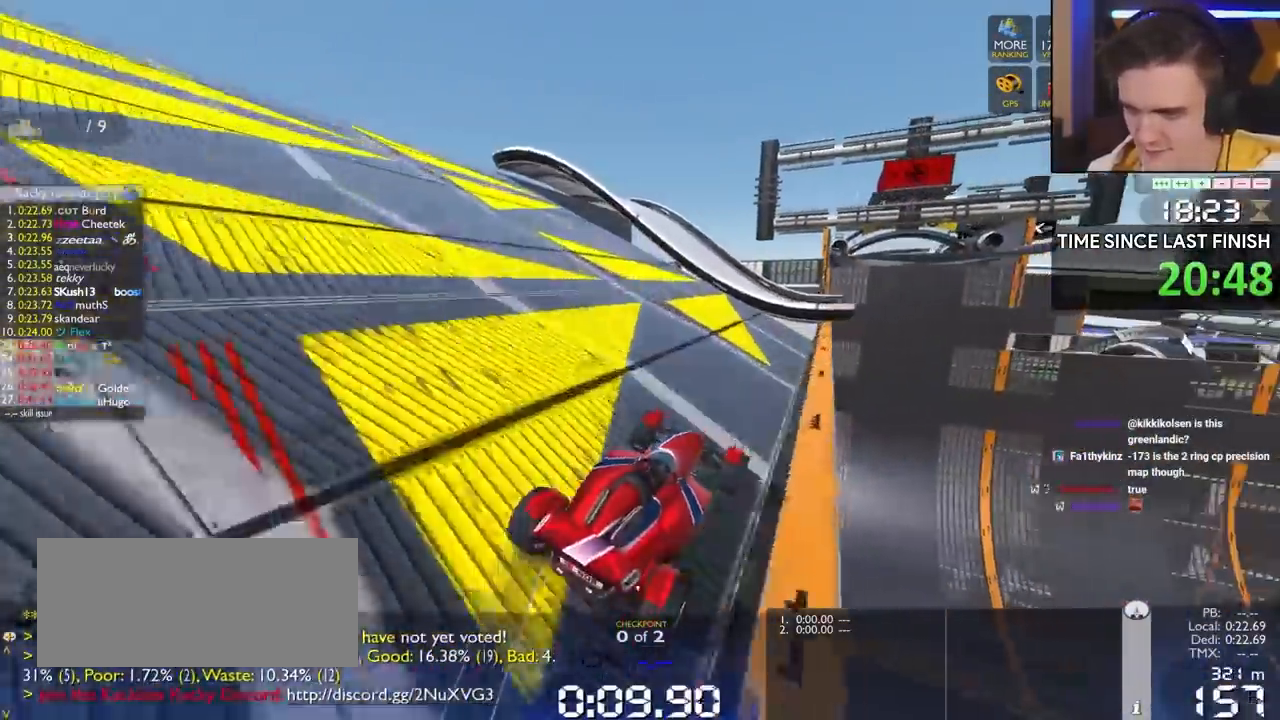
{"keys": ["up"], "events": [[133, "right", "up"], [183, "left", "down"], [367, "left", "up"], [417, "brake", "up"]]}
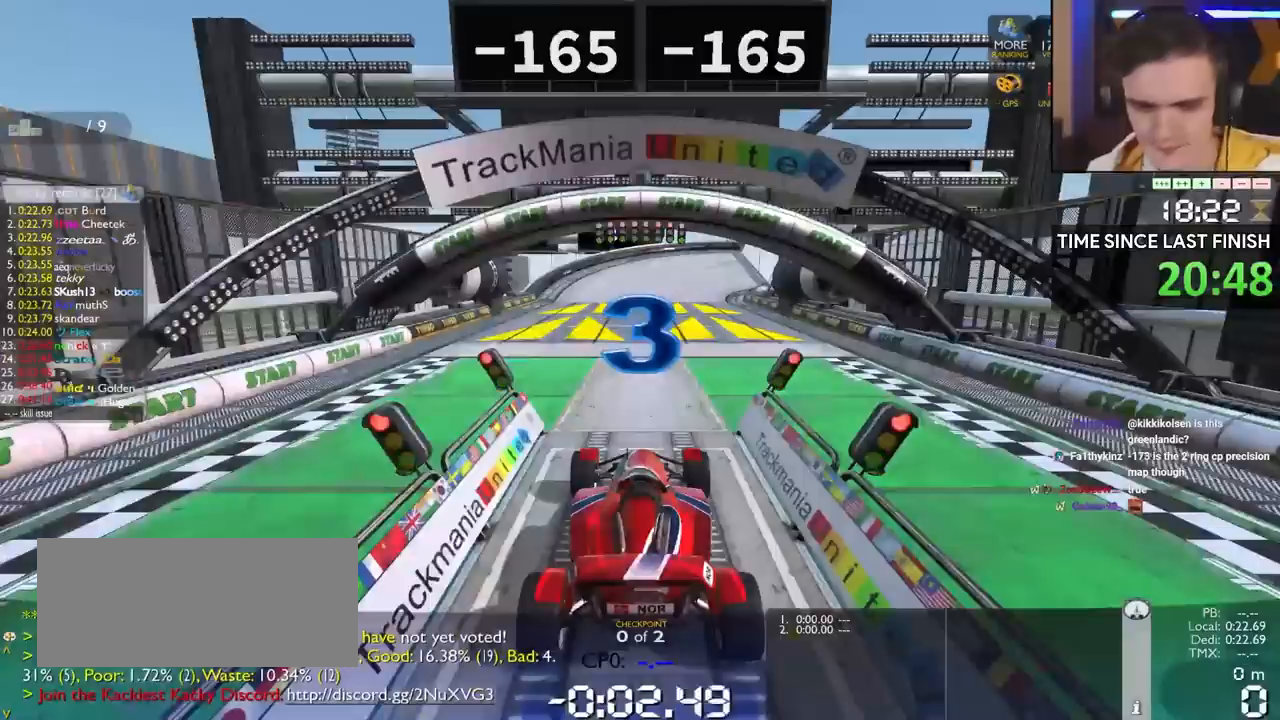
{"keys": ["up"], "events": []}
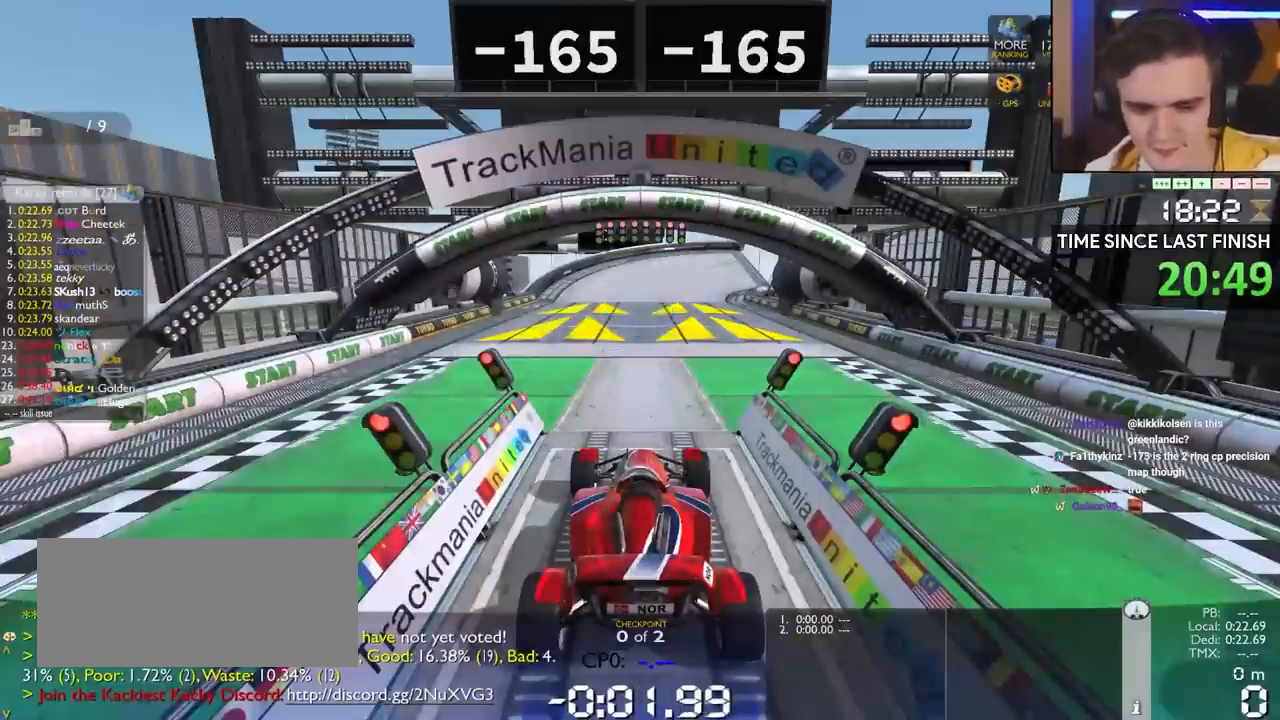
{"keys": ["up"], "events": []}
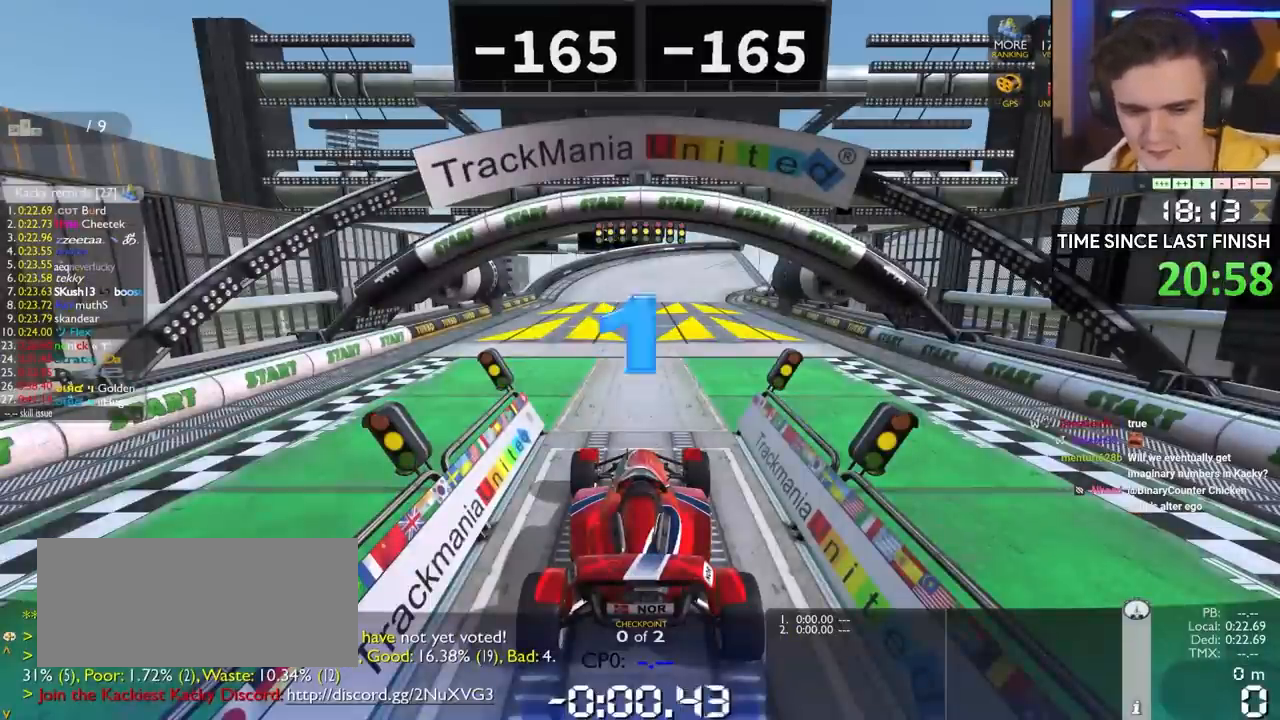
{"keys": ["up"], "events": []}
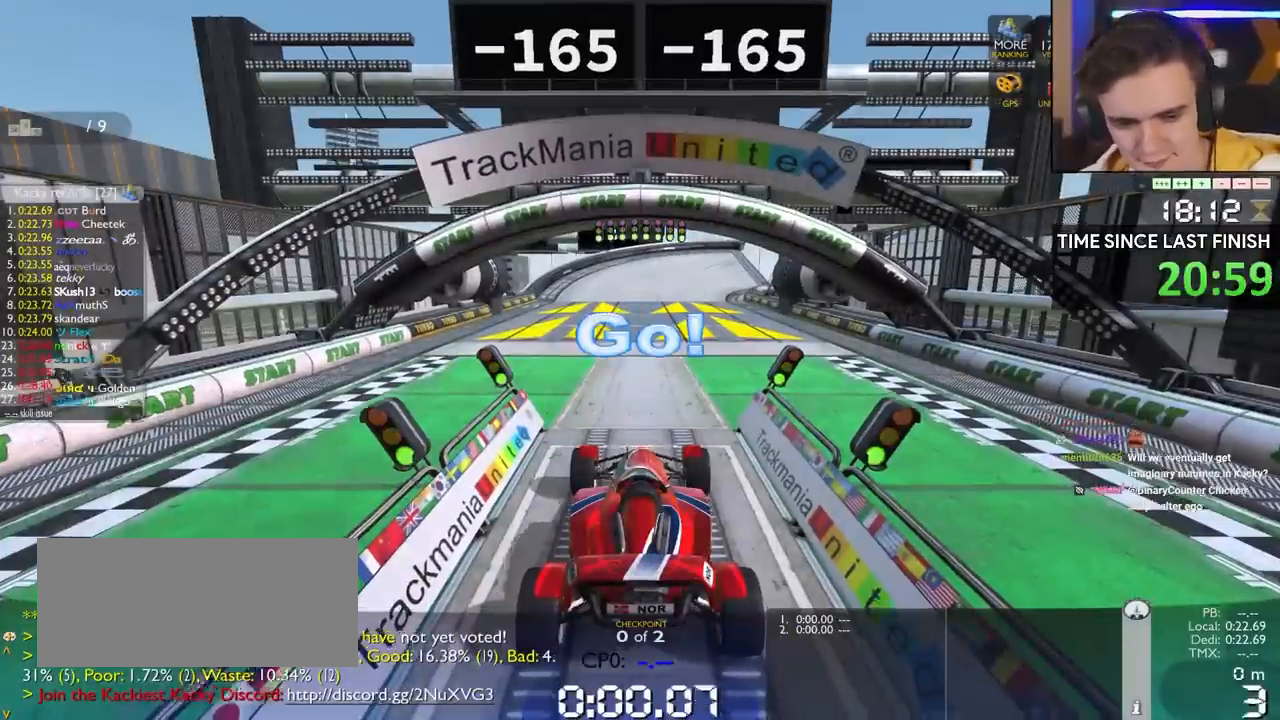
{"keys": ["up"], "events": [[333, "left", "down"], [417, "left", "up"]]}
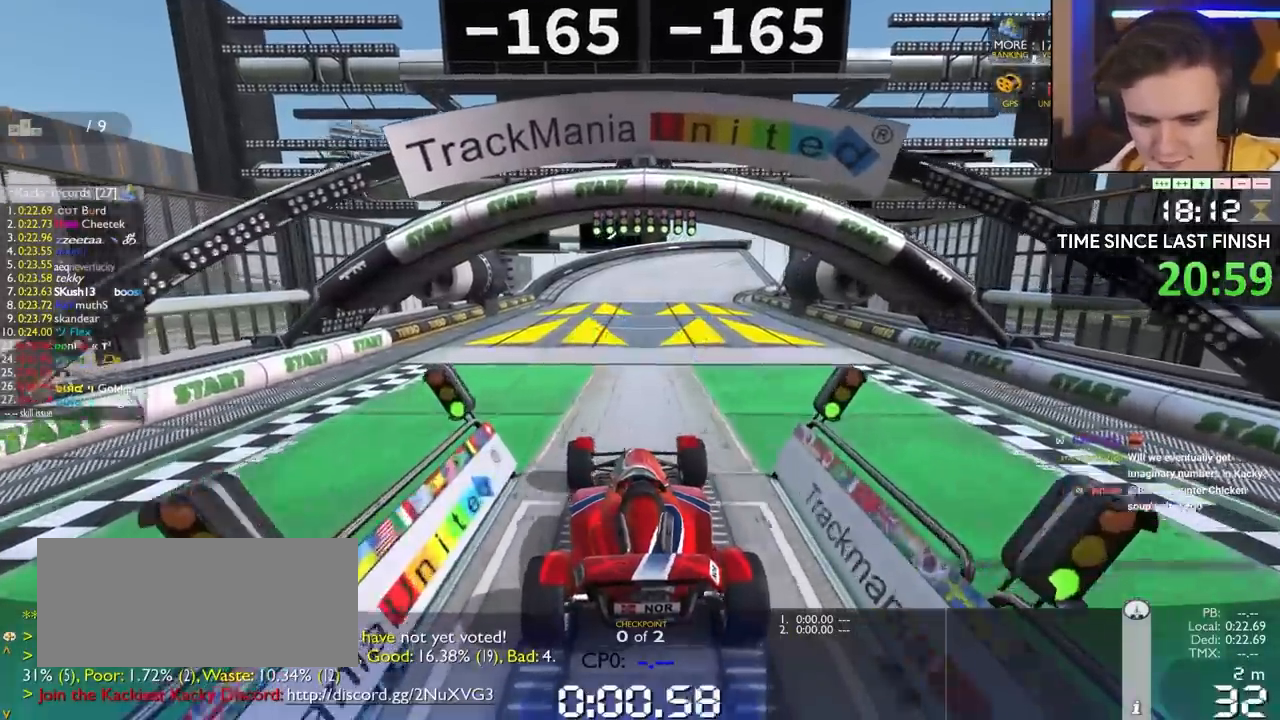
{"keys": ["up"], "events": [[67, "left", "down"], [167, "left", "up"], [250, "left", "down"], [300, "left", "up"]]}
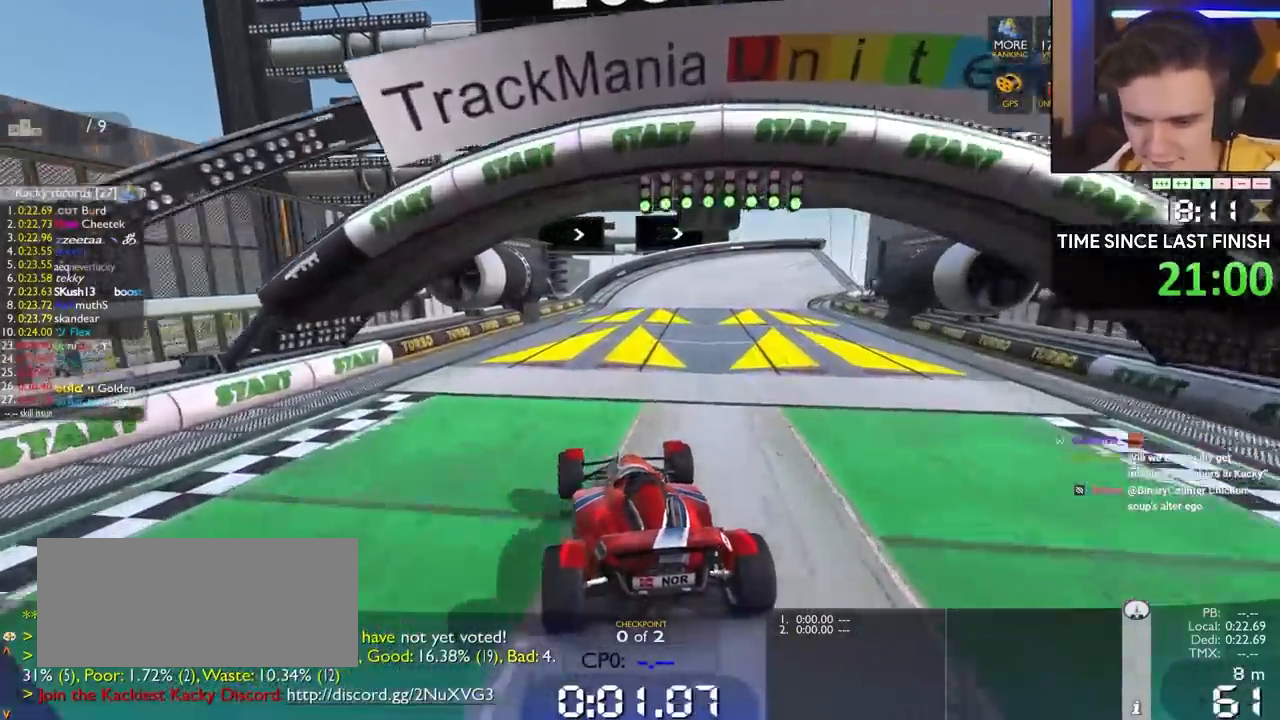
{"keys": ["up"], "events": [[267, "right", "down"], [350, "right", "up"]]}
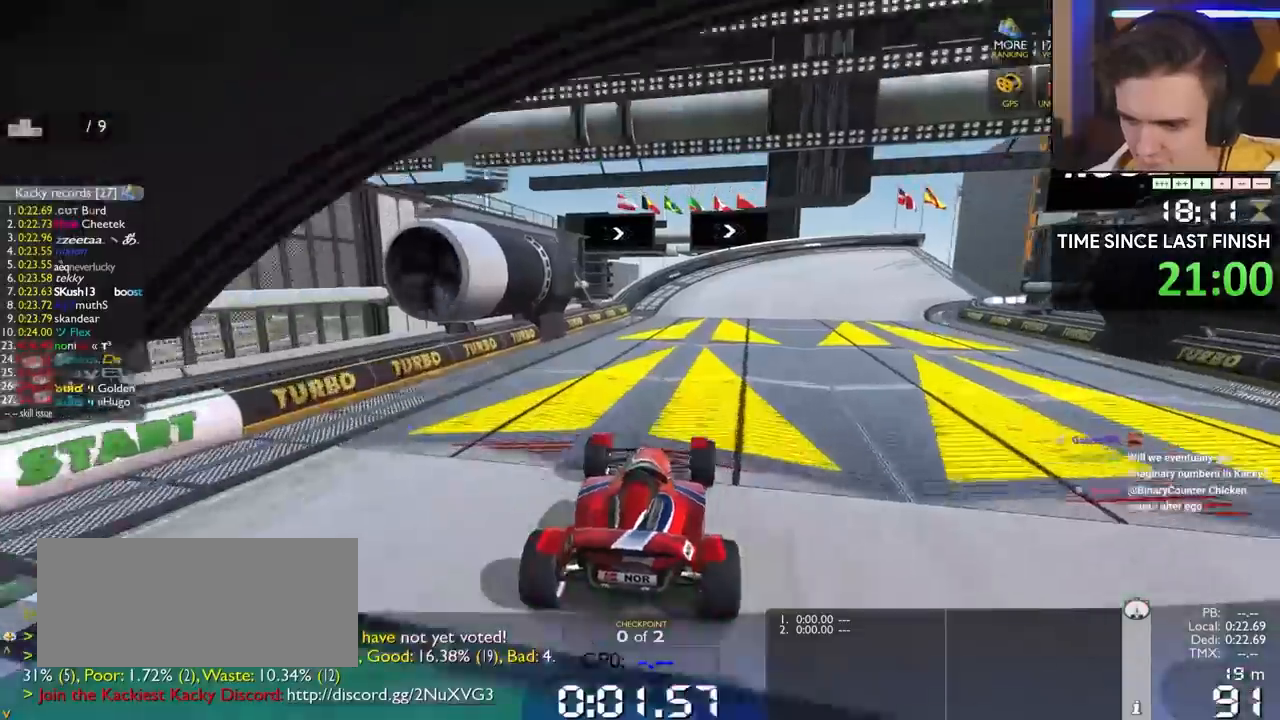
{"keys": ["right", "up"], "events": [[100, "right", "down"], [233, "right", "up"], [333, "right", "down"]]}
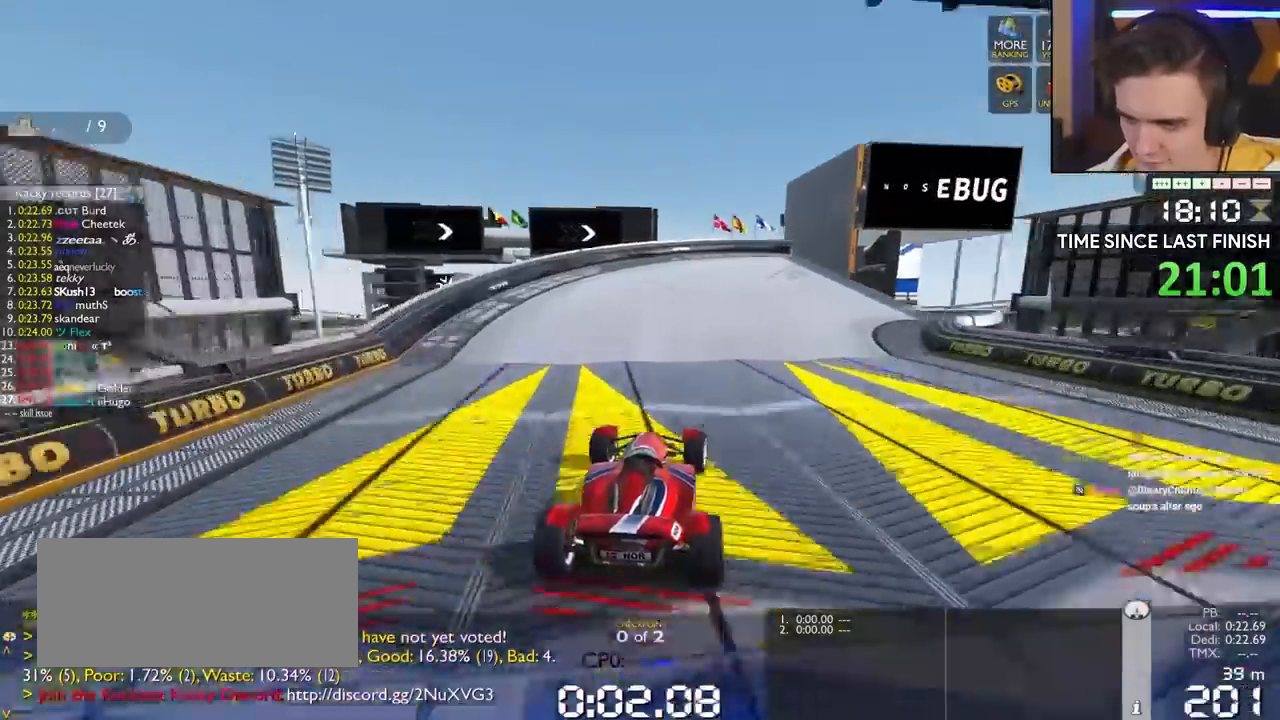
{"keys": ["up"], "events": [[483, "right", "up"]]}
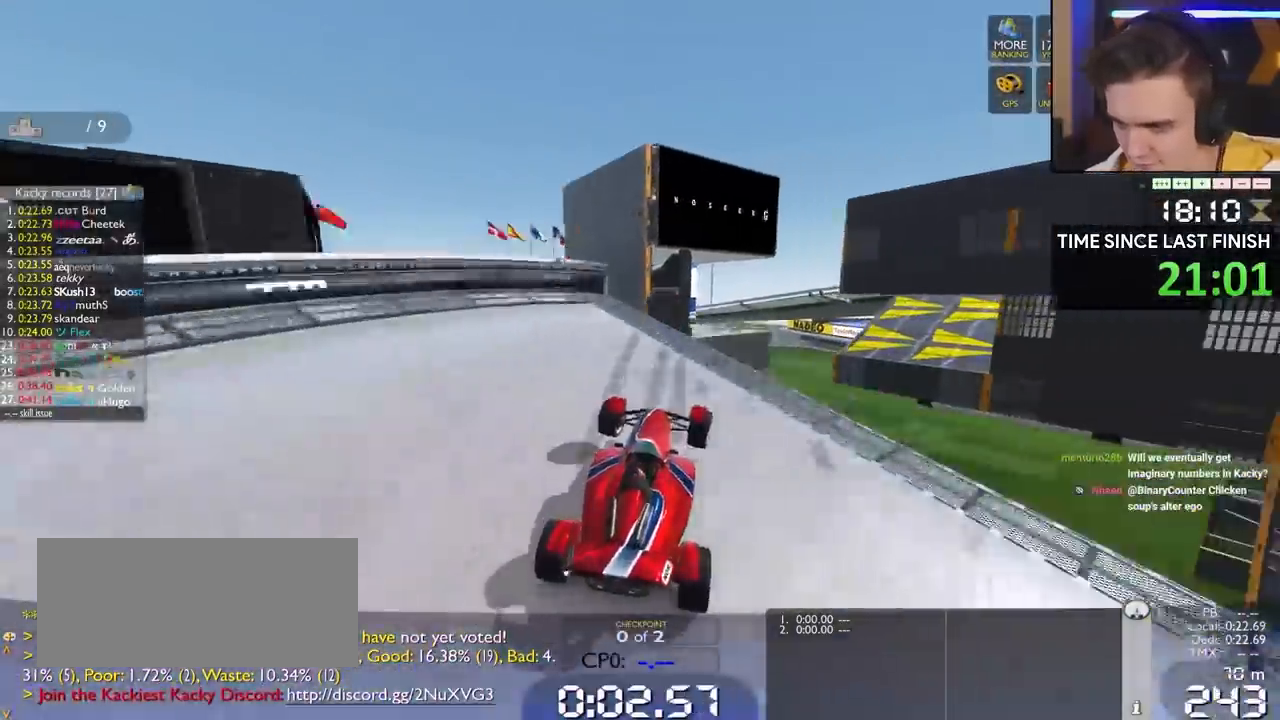
{"keys": ["right", "up"], "events": [[67, "right", "down"]]}
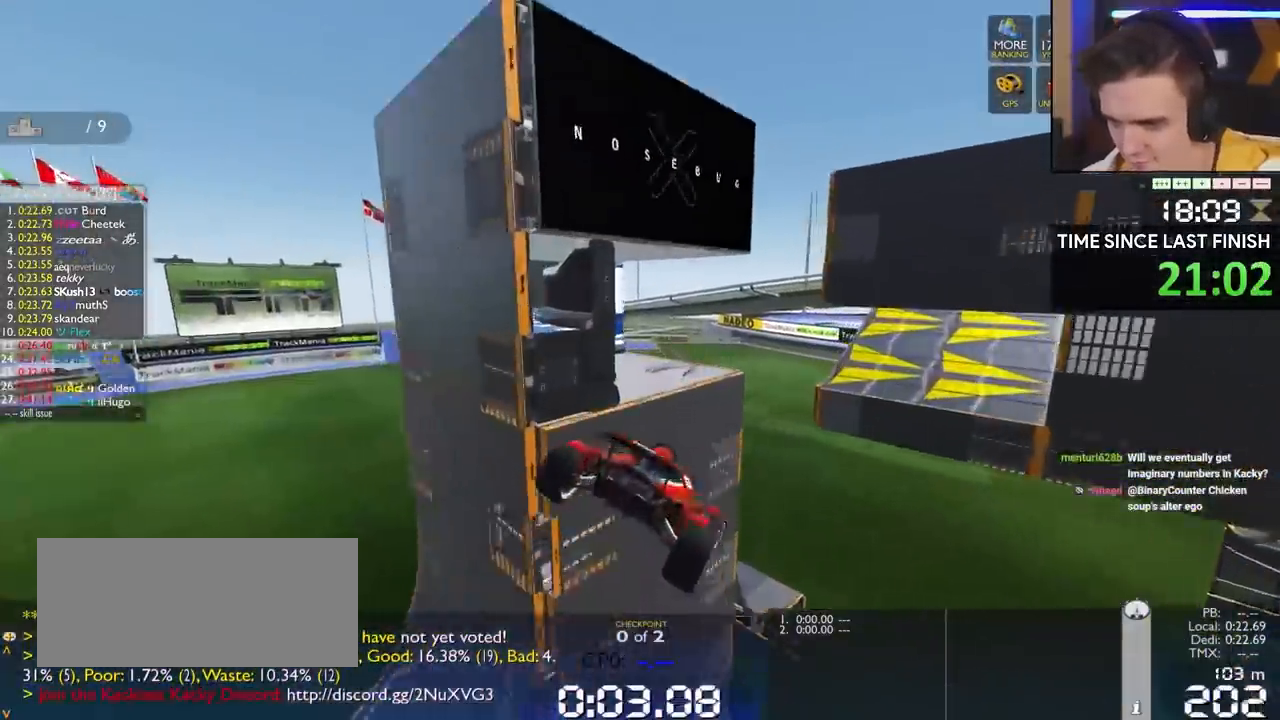
{"keys": [], "events": [[50, "right", "up"], [133, "left", "down"], [333, "left", "up"], [383, "up", "up"]]}
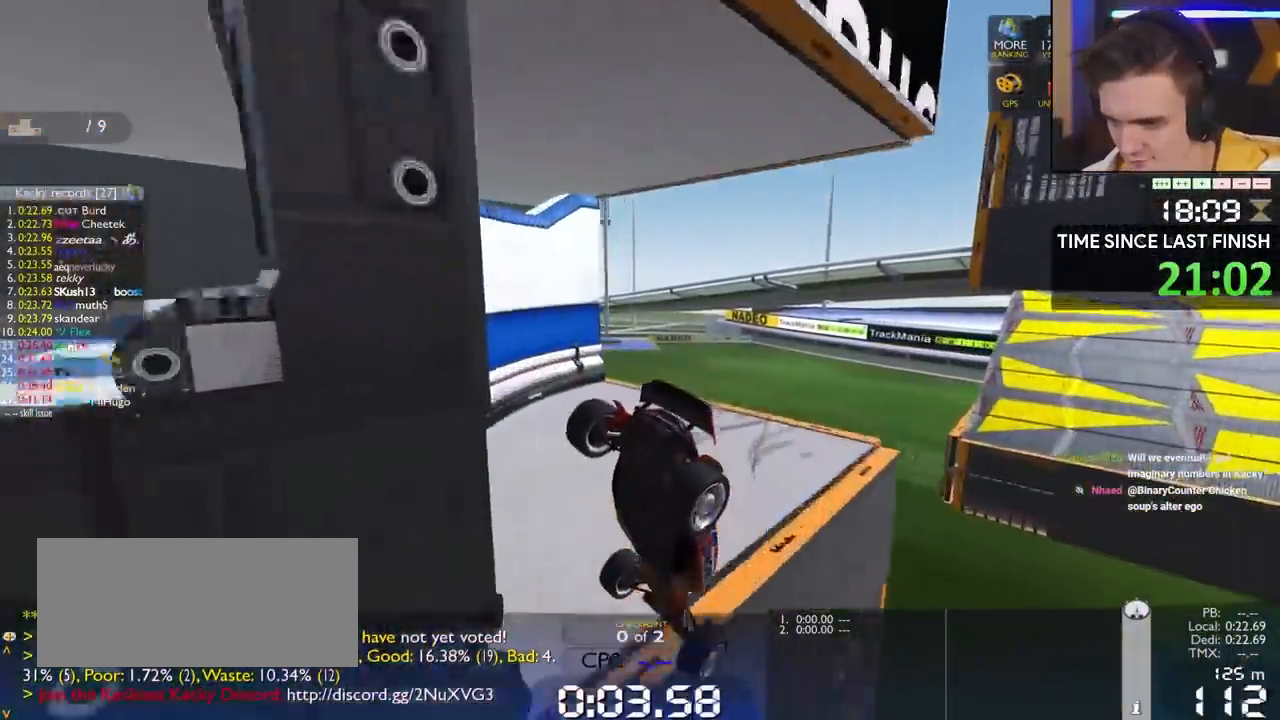
{"keys": ["brake", "right", "up"], "events": [[100, "right", "down"], [117, "brake", "down"], [150, "up", "down"]]}